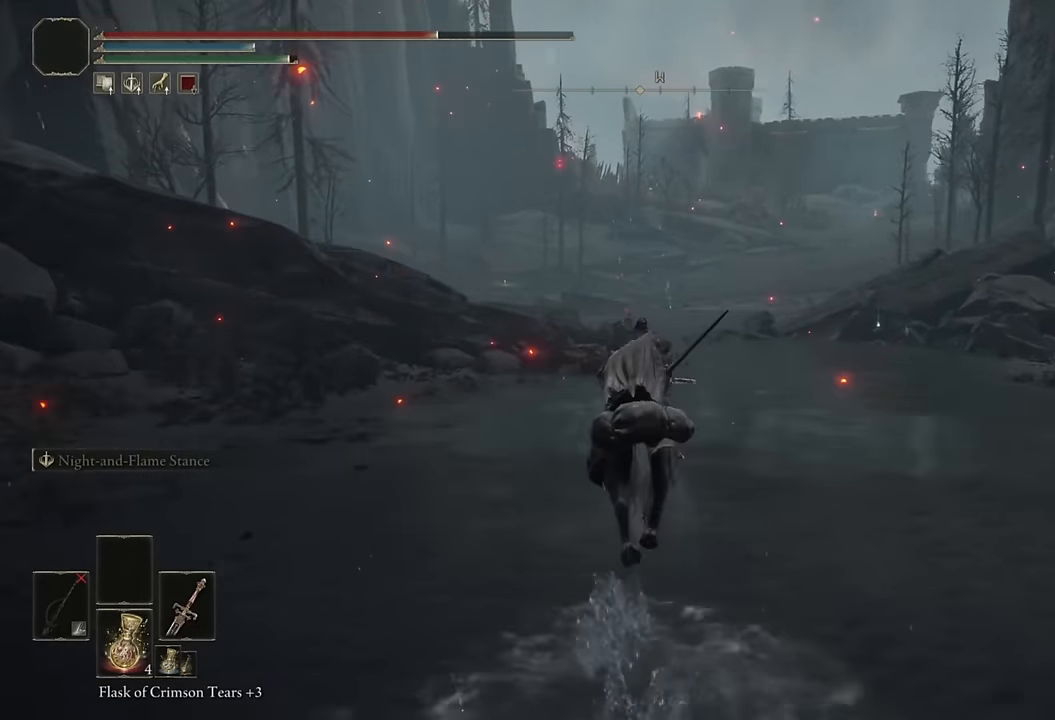
Gameplay with a controller (PlayStation layout); each line is a JSON object with the inputs held at the frame after it. "events" lists button and stick changes between this image and that frame as [ms after this image, input, new state], when the widget could be followed in between.
{"buttons": ["CIRCLE"], "left_stick": "up", "right_stick": "center", "events": [[100, "right_stick", "center"], [434, "CIRCLE", "down"]]}
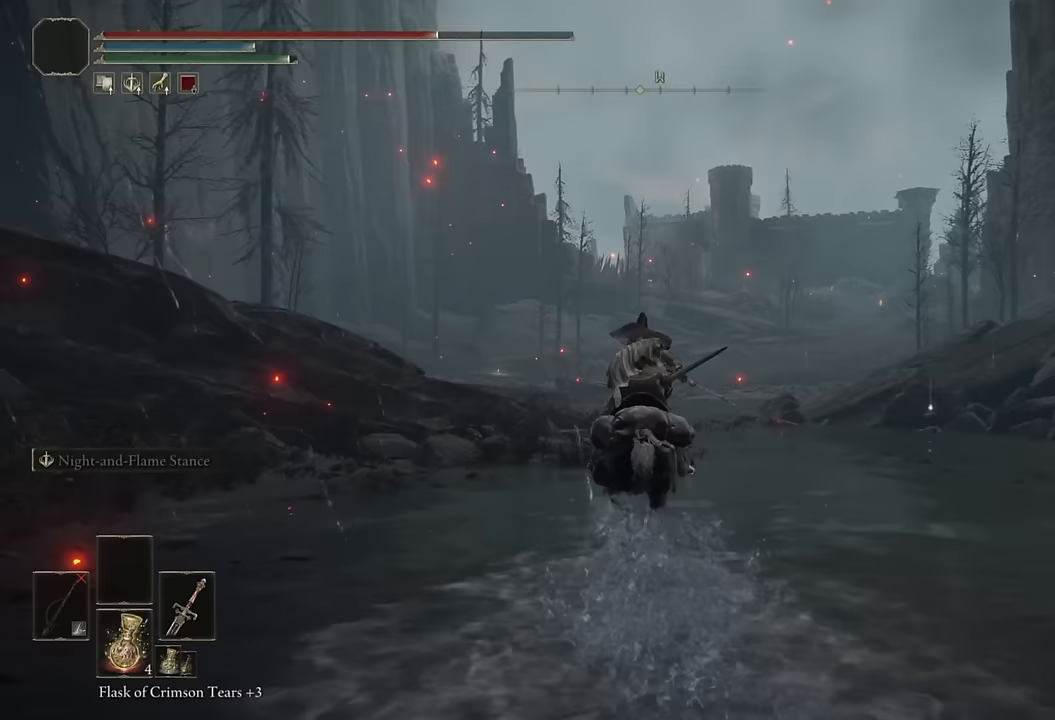
{"buttons": [], "left_stick": "up", "right_stick": "center", "events": [[50, "CIRCLE", "up"], [383, "right_stick", "down-left"], [500, "right_stick", "center"]]}
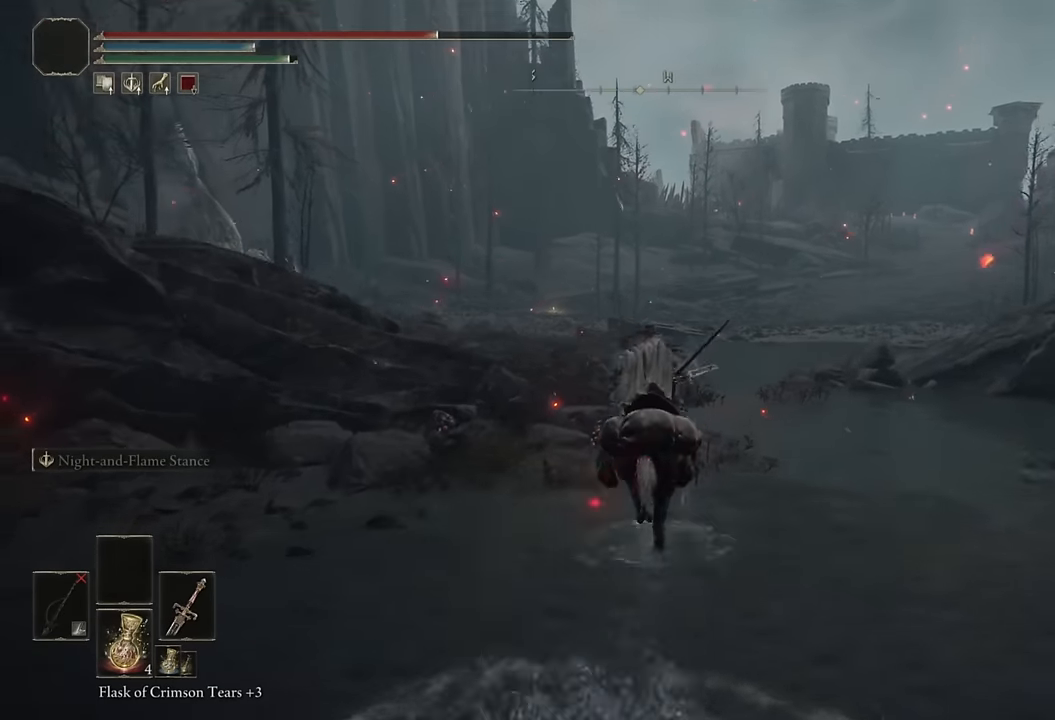
{"buttons": [], "left_stick": "up", "right_stick": "center", "events": [[333, "CIRCLE", "down"], [467, "CIRCLE", "up"]]}
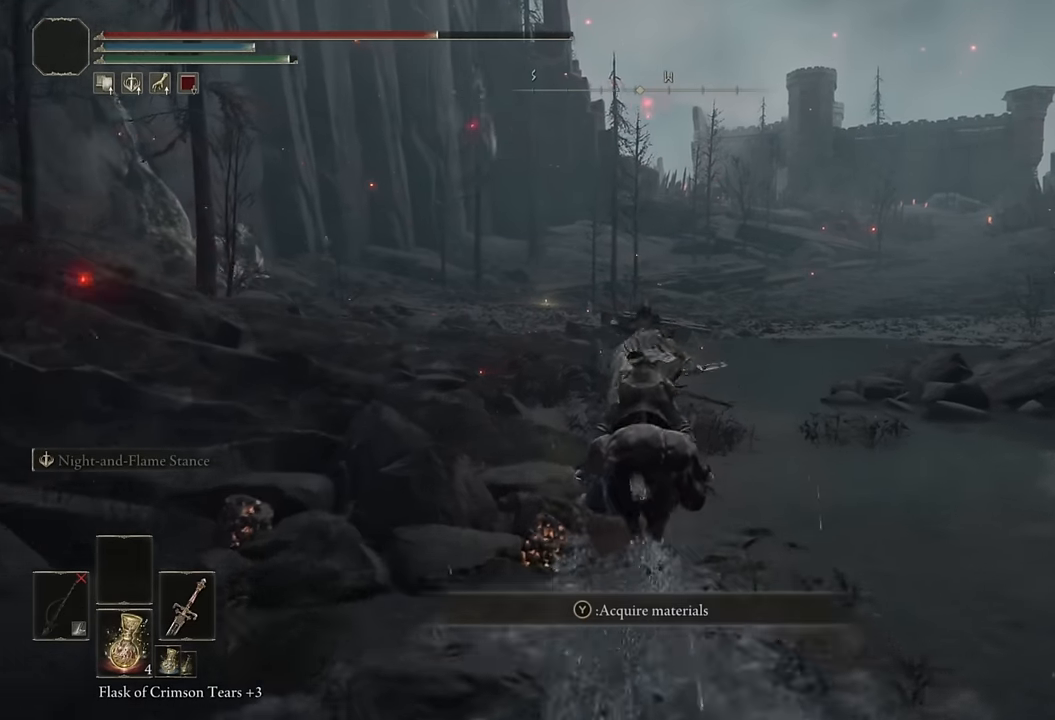
{"buttons": [], "left_stick": "up", "right_stick": "center", "events": []}
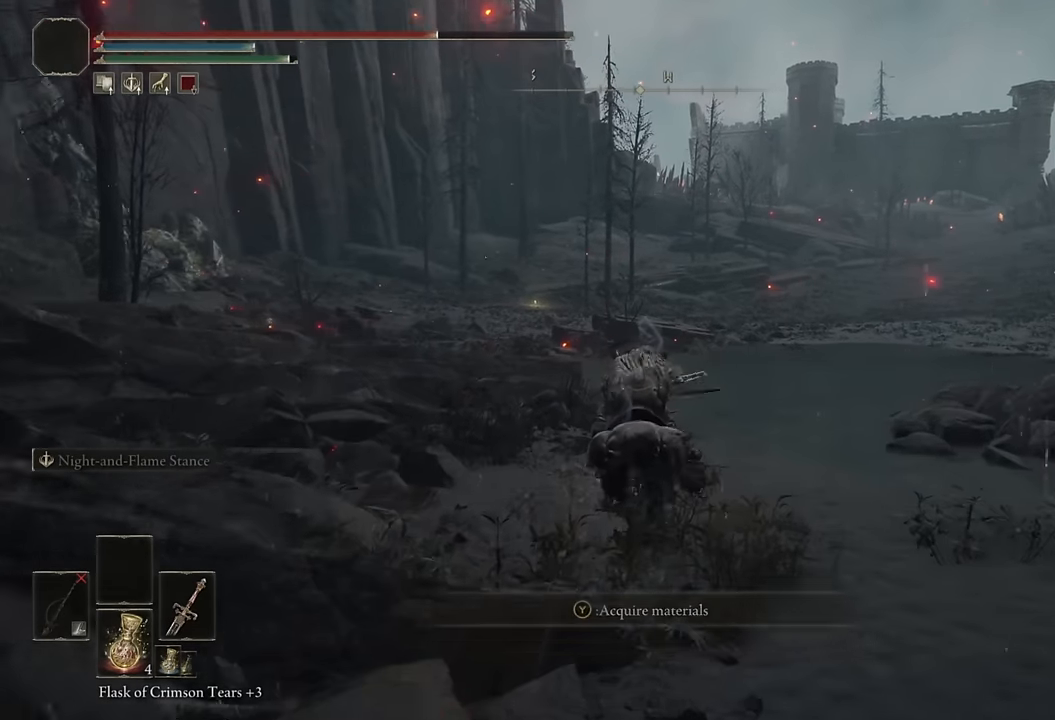
{"buttons": [], "left_stick": "up", "right_stick": "center", "events": [[267, "CIRCLE", "down"], [383, "CIRCLE", "up"]]}
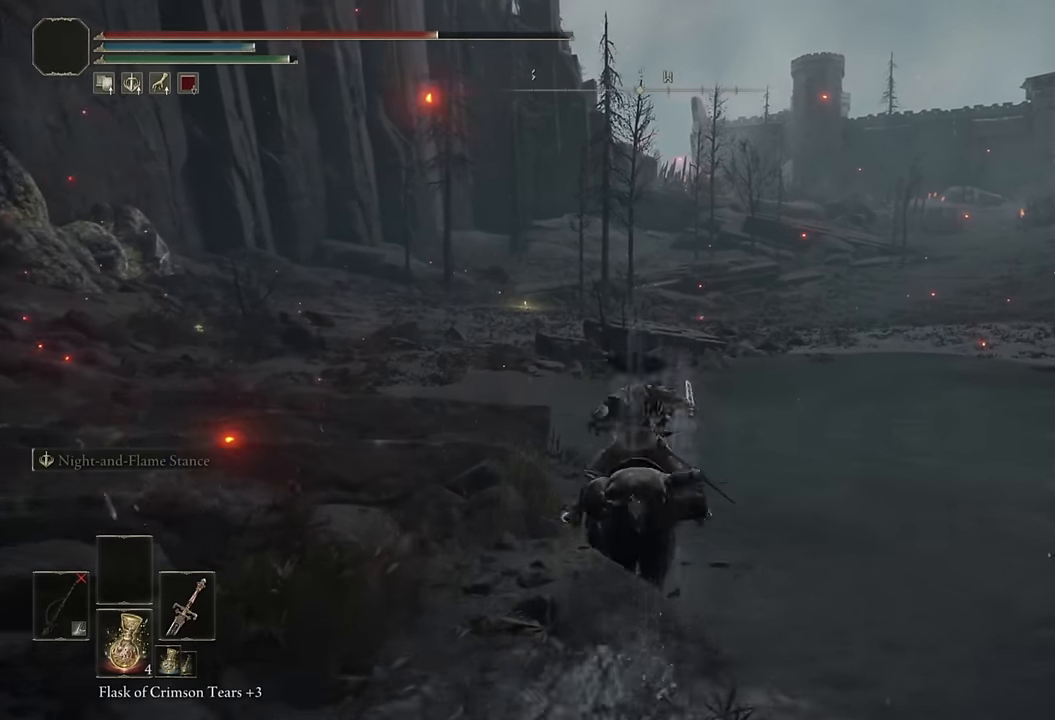
{"buttons": [], "left_stick": "up", "right_stick": "center", "events": [[350, "right_stick", "right"], [467, "right_stick", "center"]]}
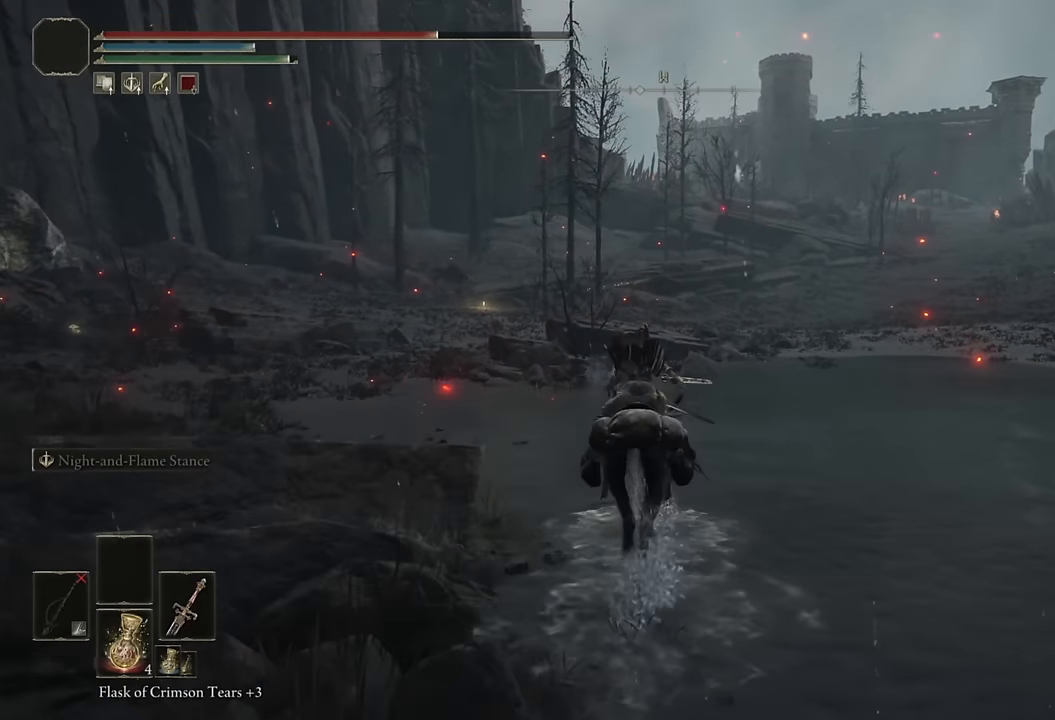
{"buttons": [], "left_stick": "up", "right_stick": "center", "events": [[217, "CIRCLE", "down"], [333, "CIRCLE", "up"]]}
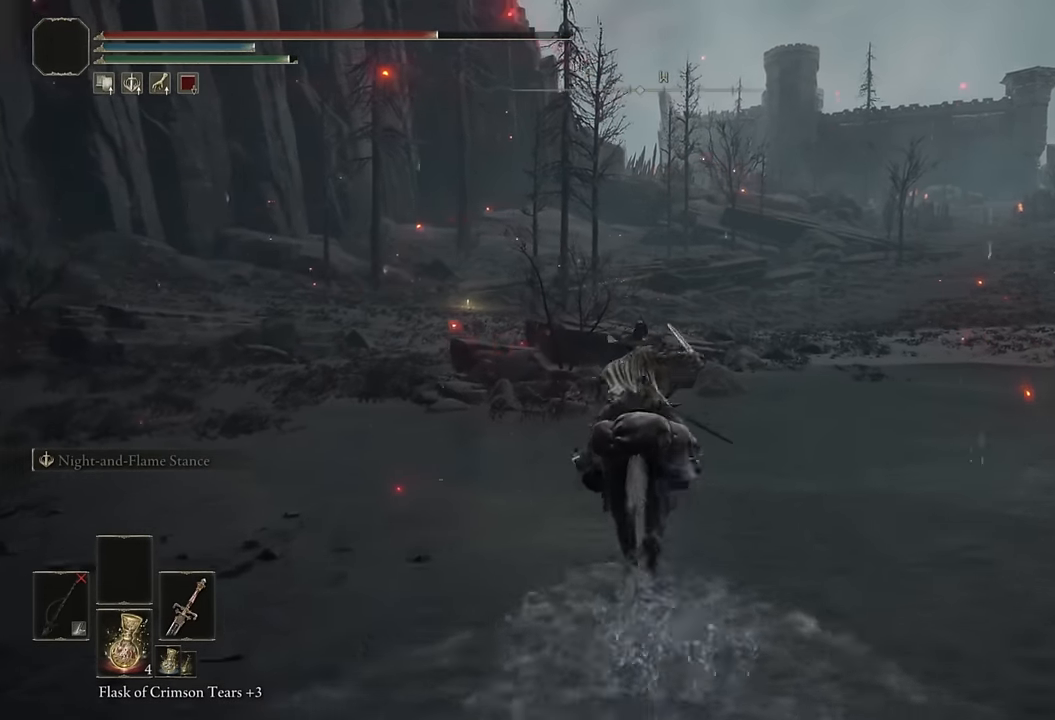
{"buttons": [], "left_stick": "up", "right_stick": "center", "events": []}
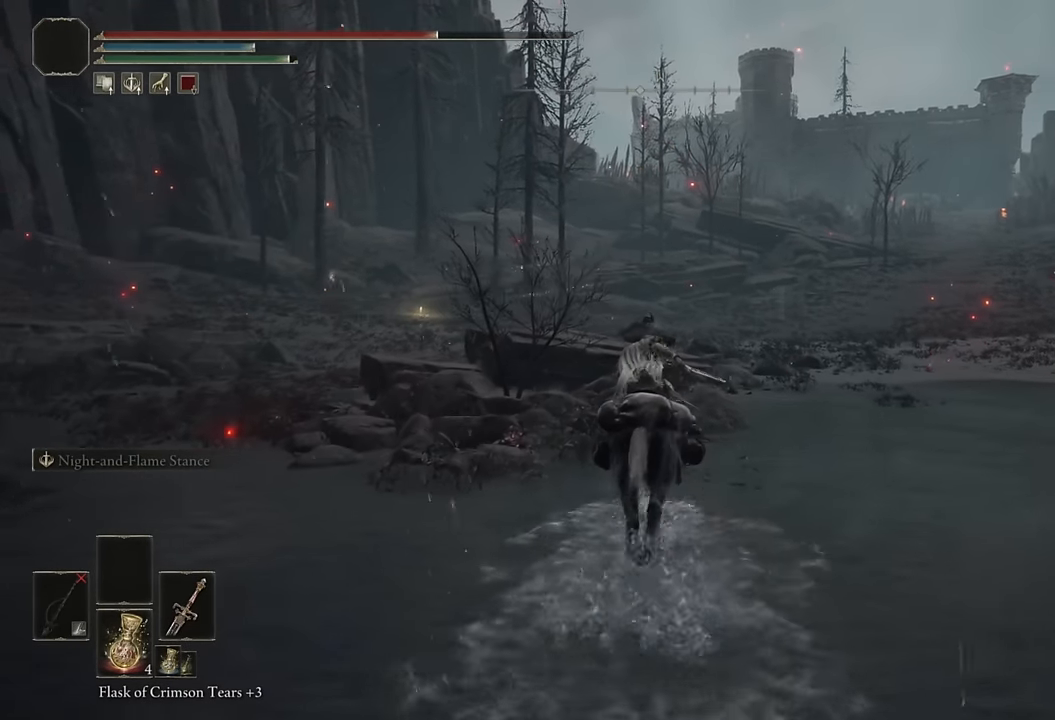
{"buttons": [], "left_stick": "up", "right_stick": "center", "events": [[50, "CIRCLE", "down"], [150, "CIRCLE", "up"]]}
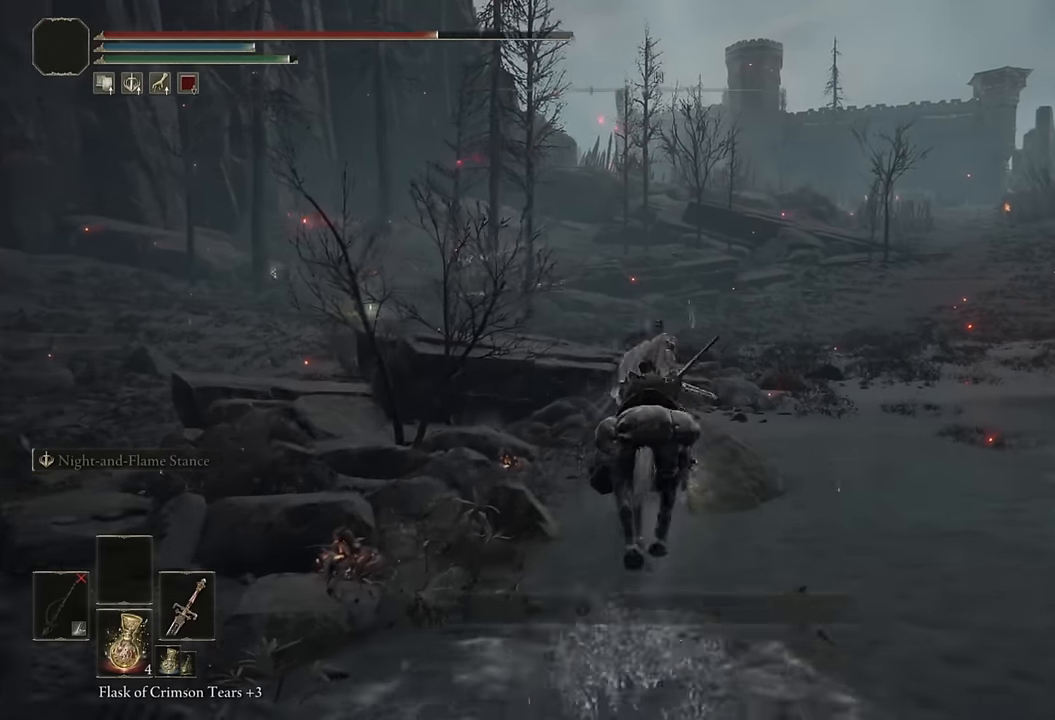
{"buttons": [], "left_stick": "up", "right_stick": "center", "events": []}
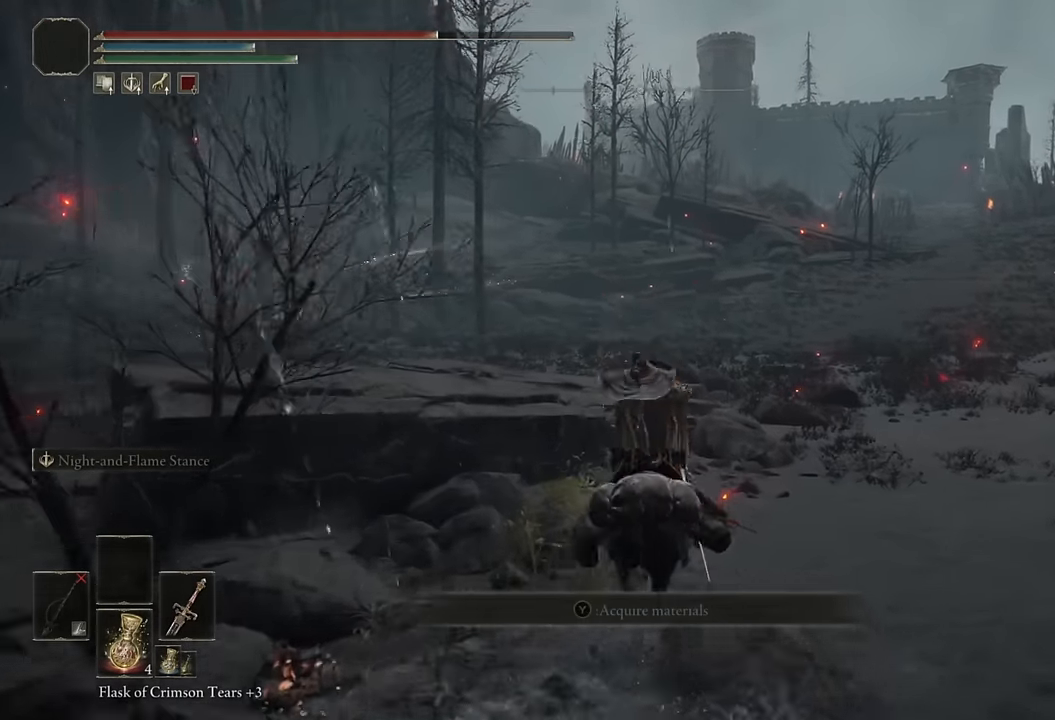
{"buttons": [], "left_stick": "up", "right_stick": "center", "events": []}
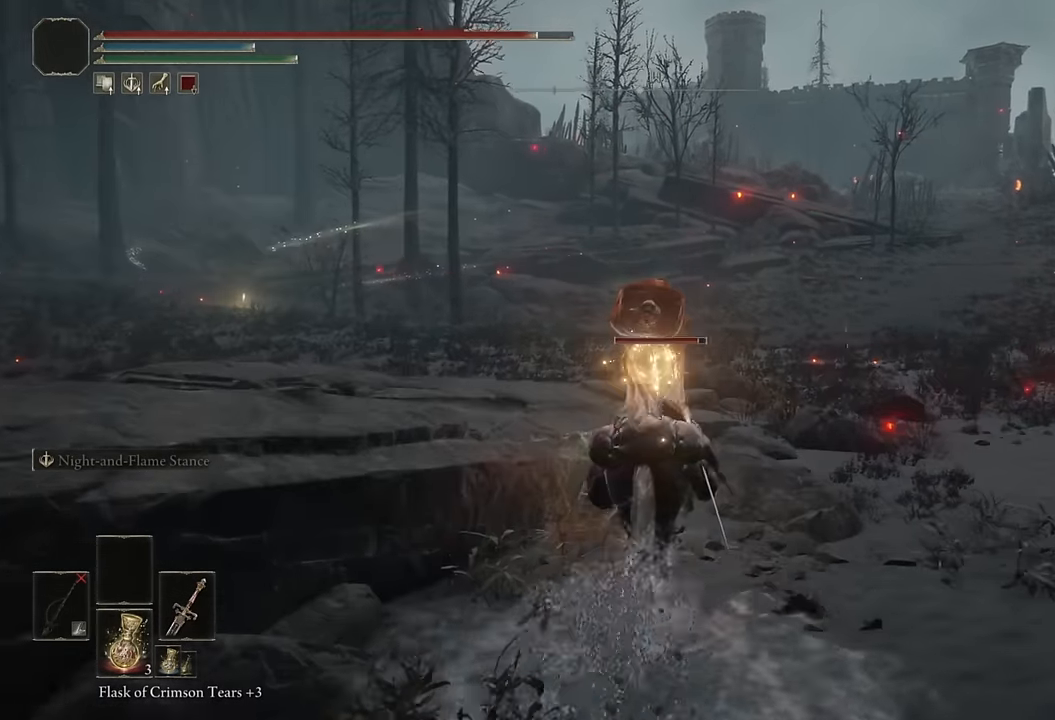
{"buttons": [], "left_stick": "up", "right_stick": "center", "events": [[250, "right_stick", "left"], [333, "right_stick", "center"]]}
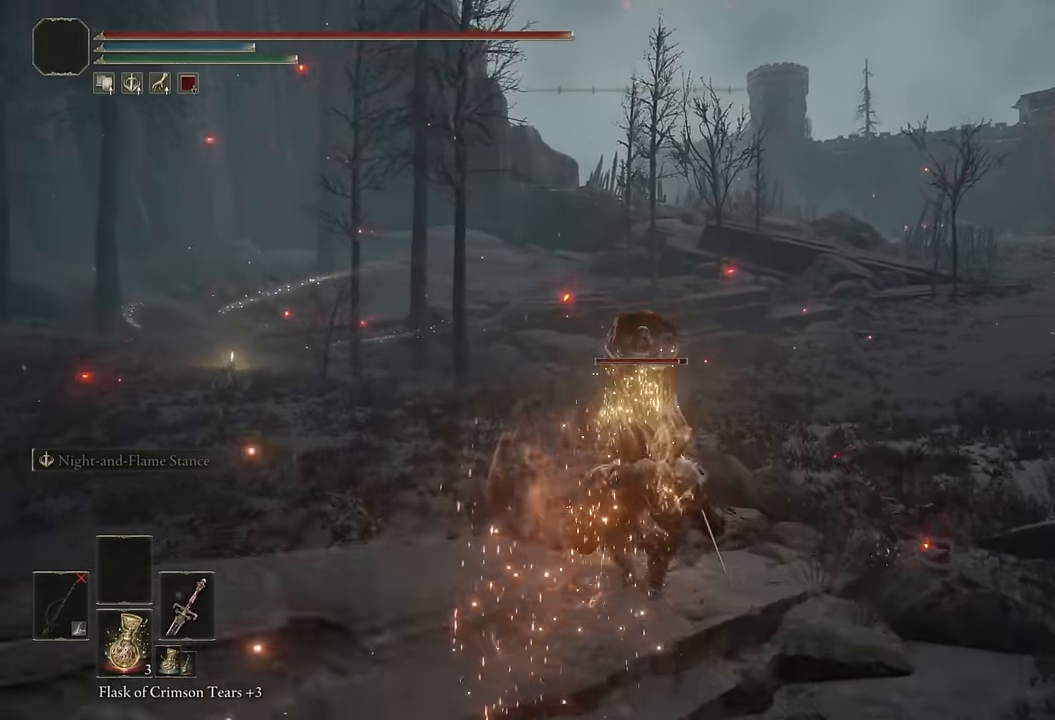
{"buttons": [], "left_stick": "up", "right_stick": "center", "events": [[200, "CIRCLE", "down"], [300, "CIRCLE", "up"], [383, "CIRCLE", "down"], [467, "CIRCLE", "up"]]}
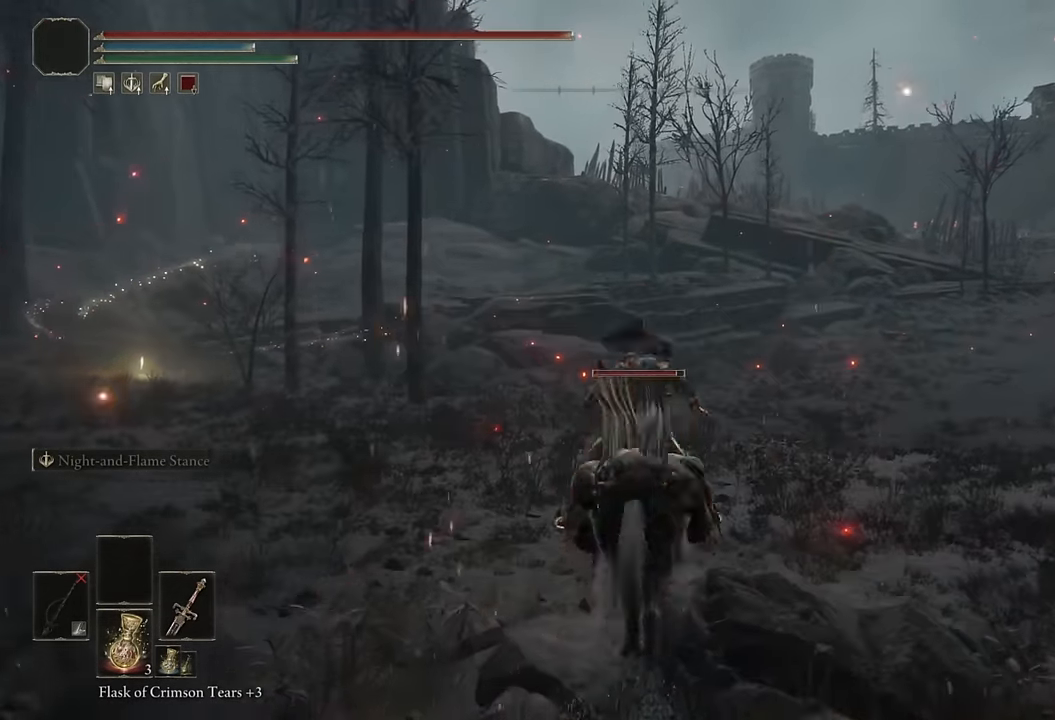
{"buttons": [], "left_stick": "up", "right_stick": "center", "events": [[50, "CIRCLE", "down"], [117, "CIRCLE", "up"], [183, "CIRCLE", "down"], [300, "CIRCLE", "up"]]}
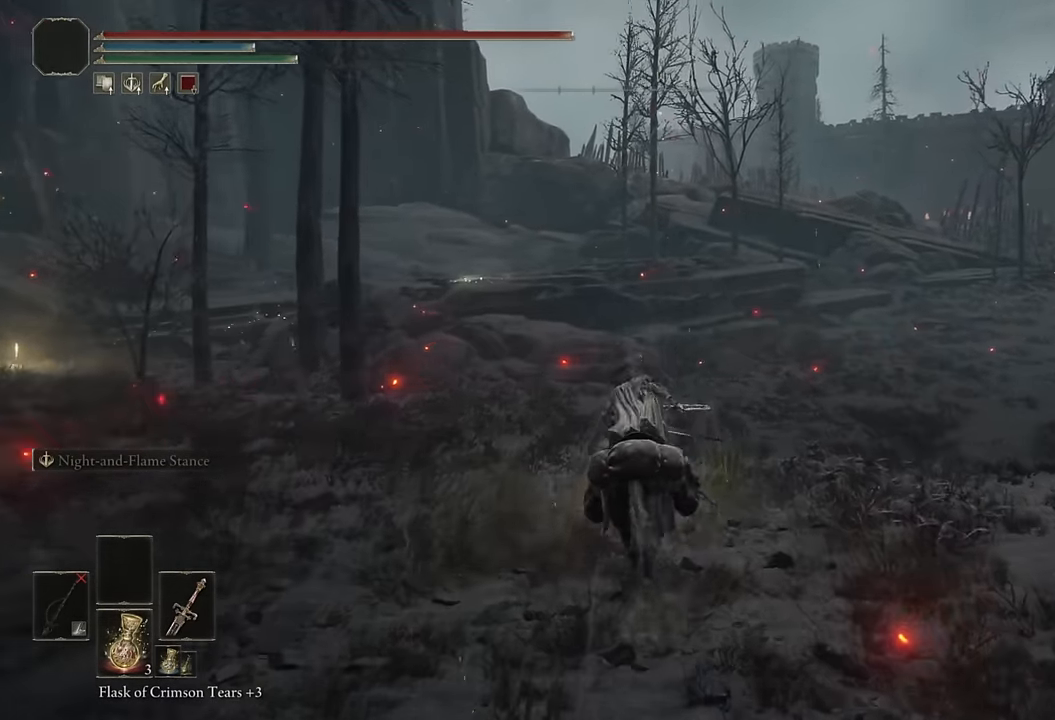
{"buttons": [], "left_stick": "up", "right_stick": "center"}
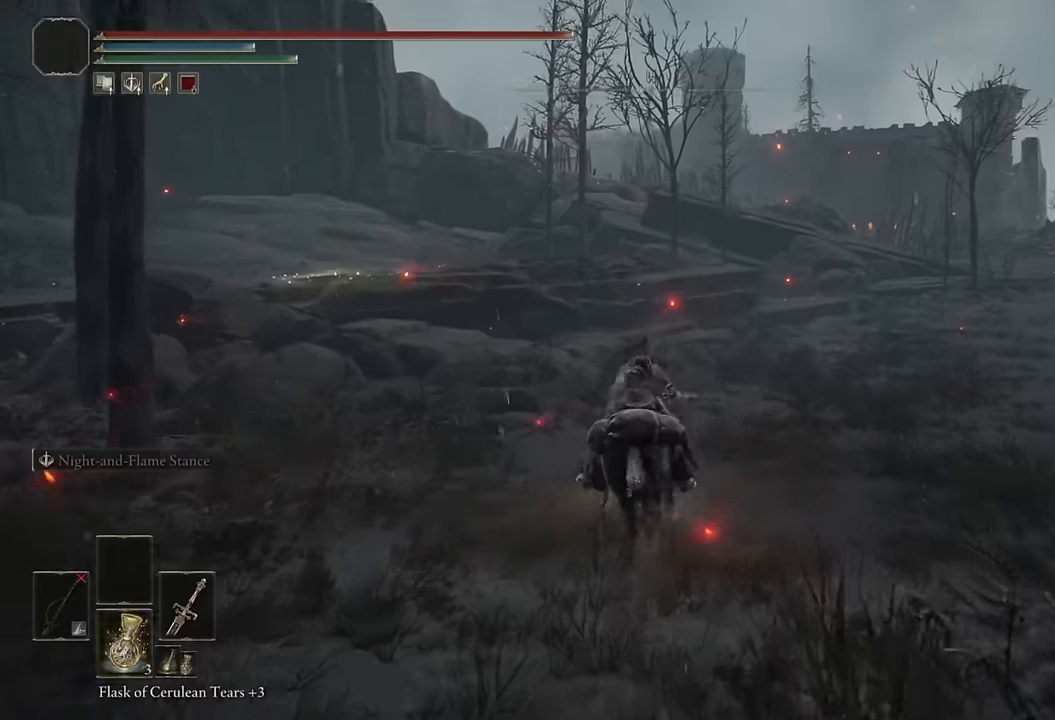
{"buttons": [], "left_stick": "up", "right_stick": "center", "events": [[267, "CIRCLE", "down"], [350, "CIRCLE", "up"]]}
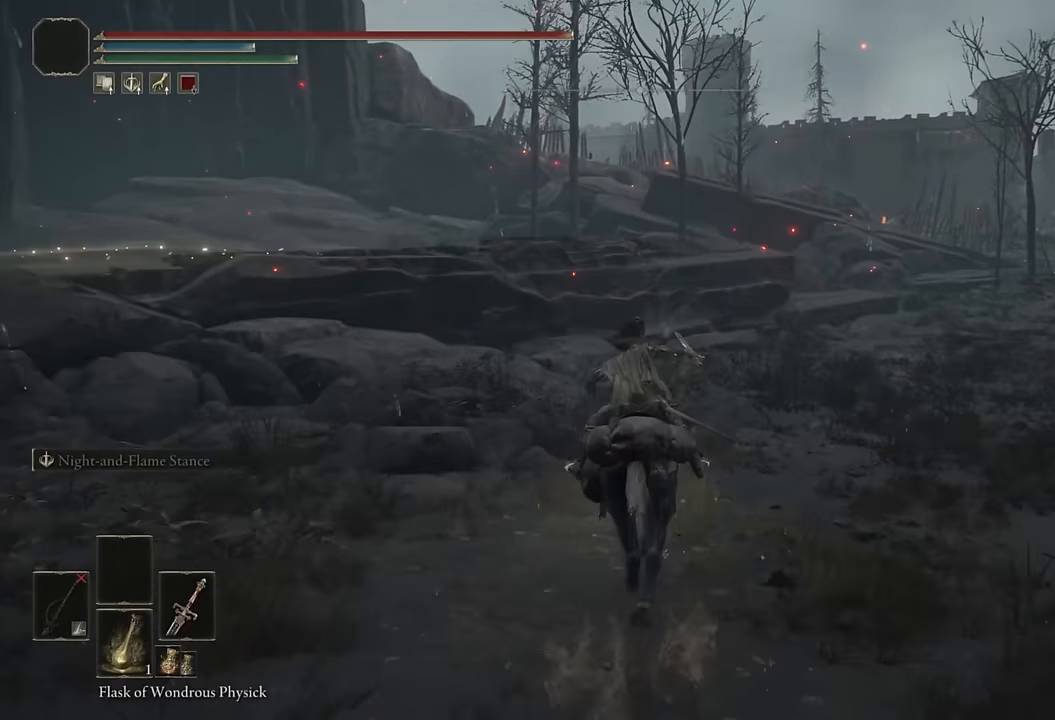
{"buttons": [], "left_stick": "up", "right_stick": "center", "events": []}
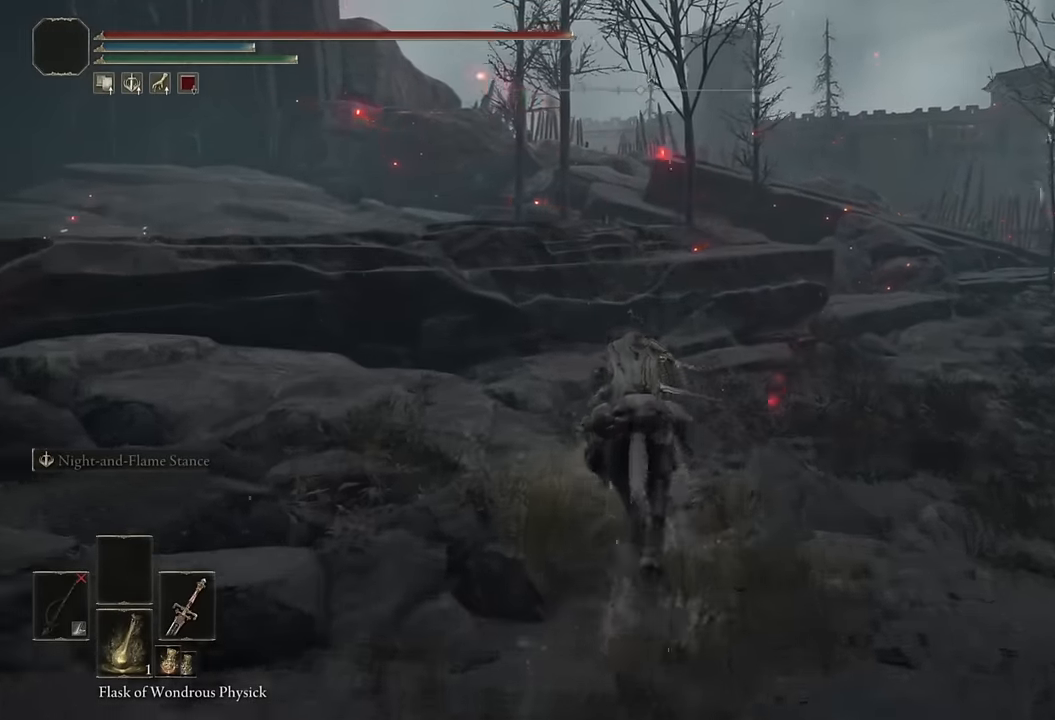
{"buttons": ["CROSS"], "left_stick": "up", "right_stick": "center", "events": [[150, "CROSS", "down"], [250, "CROSS", "up"], [450, "CROSS", "down"]]}
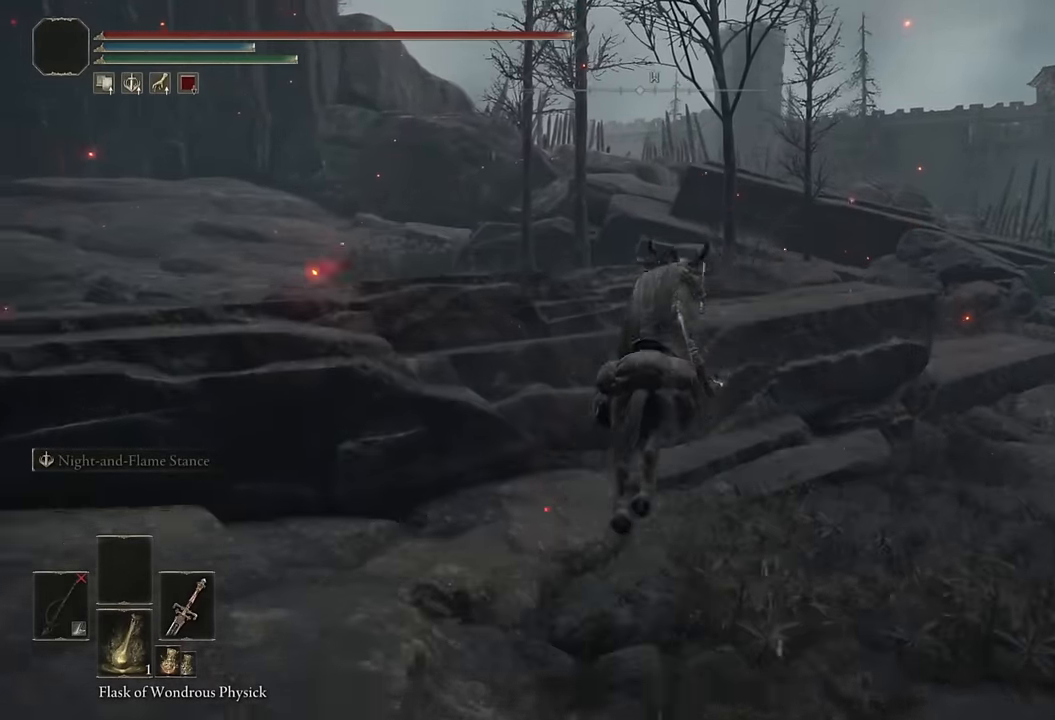
{"buttons": [], "left_stick": "up", "right_stick": "center", "events": [[33, "CROSS", "up"], [100, "CROSS", "down"], [200, "CROSS", "up"], [367, "right_stick", "down-left"], [500, "right_stick", "center"]]}
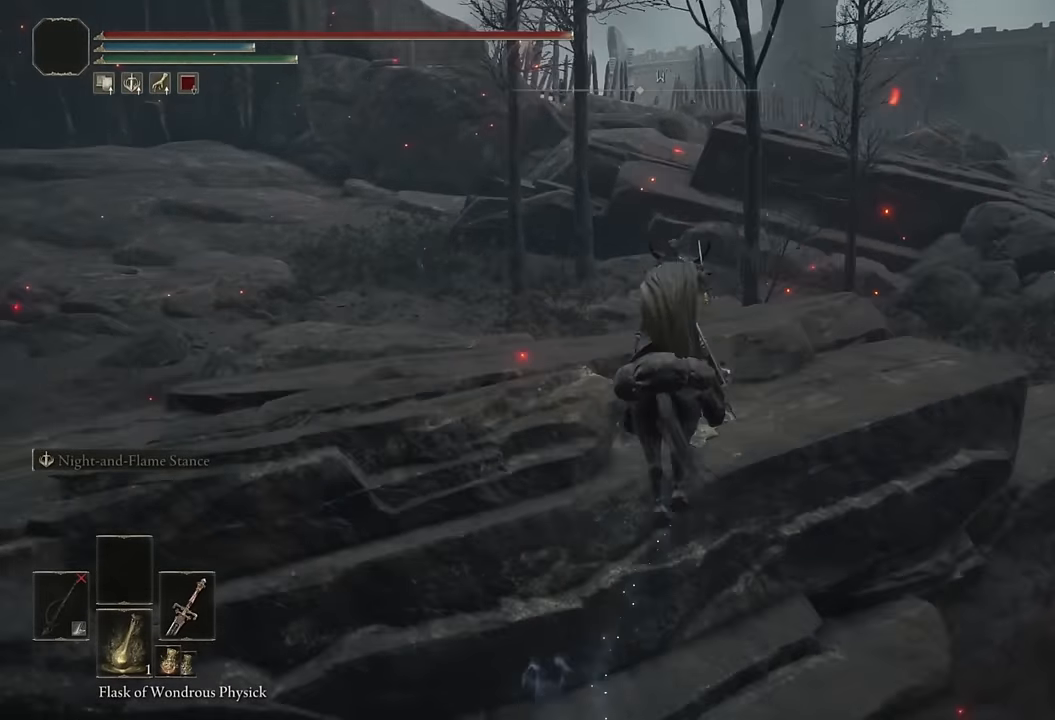
{"buttons": ["CIRCLE"], "left_stick": "up", "right_stick": "center", "events": [[167, "CIRCLE", "down"], [267, "CIRCLE", "up"], [350, "CIRCLE", "down"], [433, "CIRCLE", "up"], [500, "CIRCLE", "down"]]}
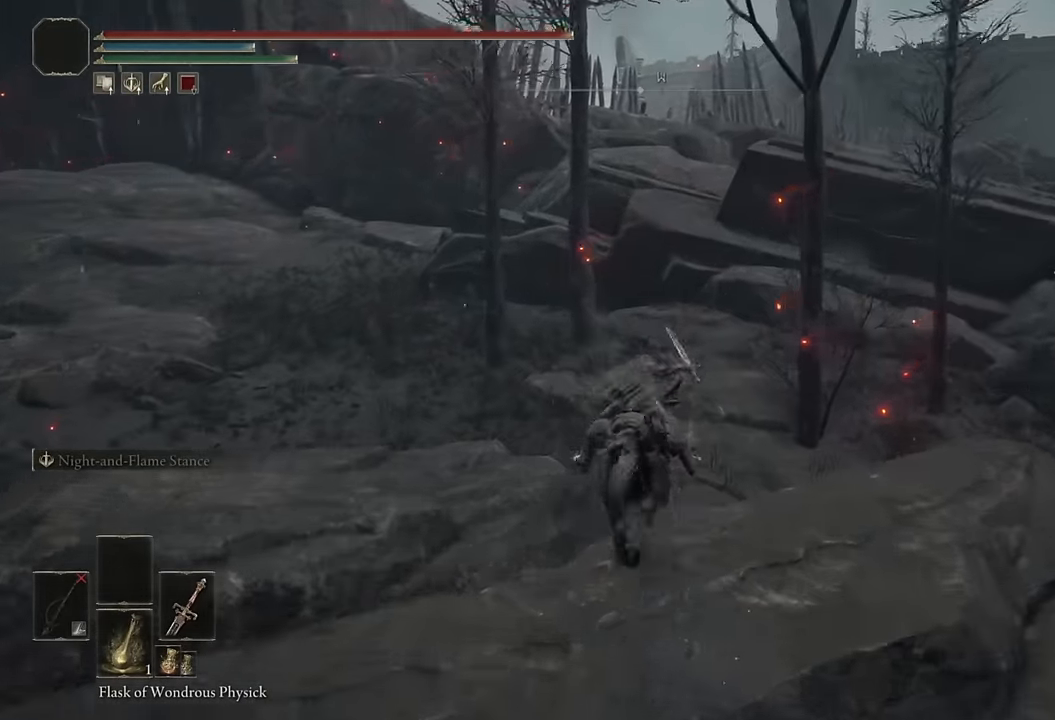
{"buttons": [], "left_stick": "up", "right_stick": "center", "events": [[100, "CIRCLE", "up"]]}
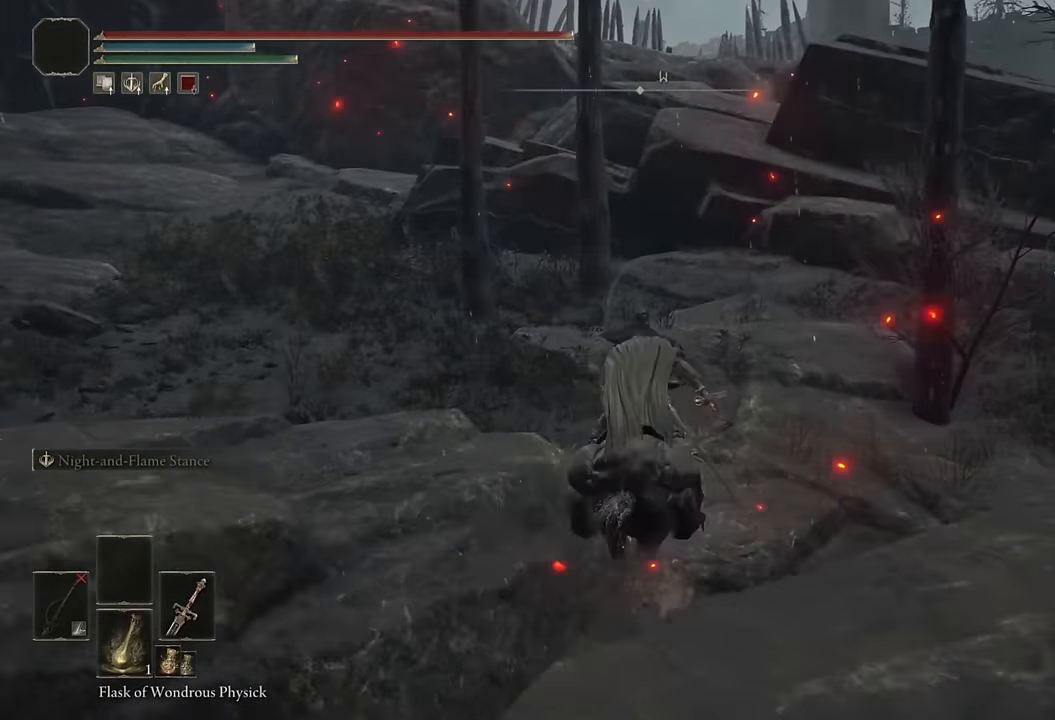
{"buttons": ["CROSS"], "left_stick": "up", "right_stick": "center", "events": [[133, "CIRCLE", "down"], [233, "CIRCLE", "up"], [483, "CROSS", "down"]]}
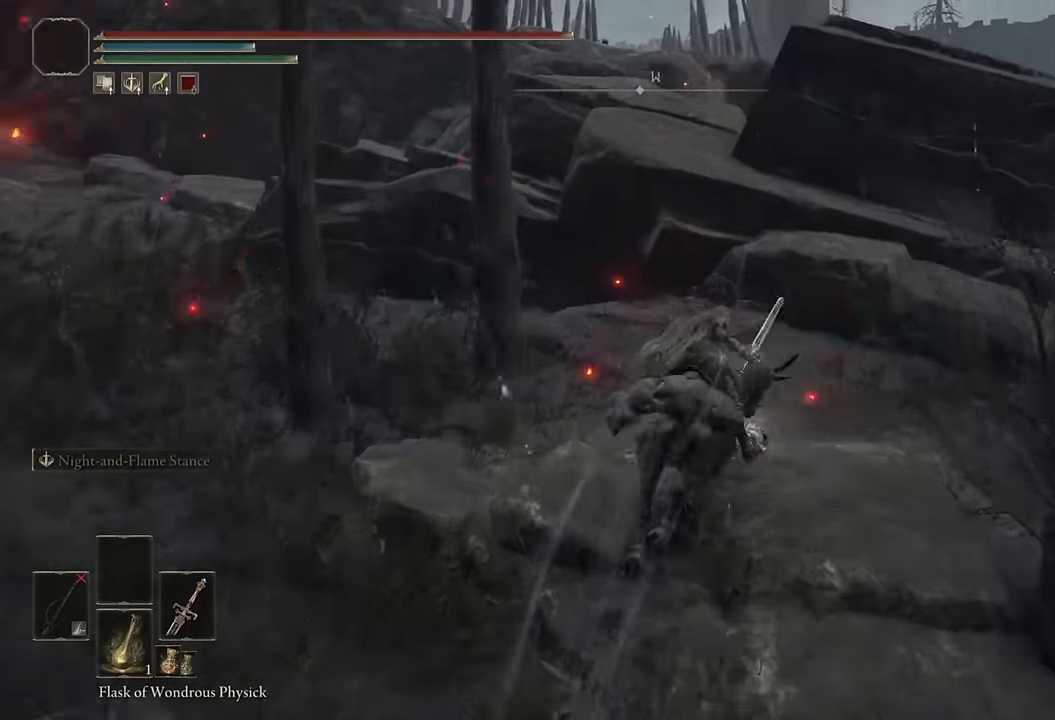
{"buttons": [], "left_stick": "up", "right_stick": "center", "events": [[83, "CROSS", "up"], [217, "CROSS", "down"], [333, "CROSS", "up"], [384, "CROSS", "down"], [484, "CROSS", "up"]]}
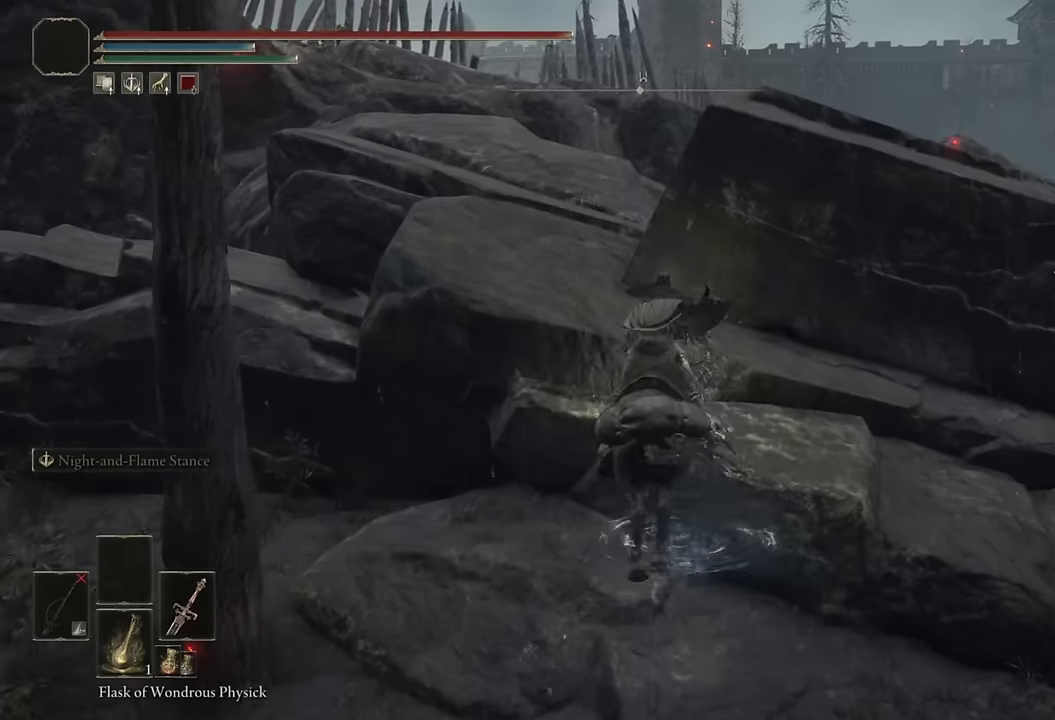
{"buttons": ["CIRCLE"], "left_stick": "up", "right_stick": "center", "events": [[50, "left_stick", "up-left"], [134, "right_stick", "down-left"], [267, "left_stick", "up"], [267, "right_stick", "center"], [467, "CIRCLE", "down"]]}
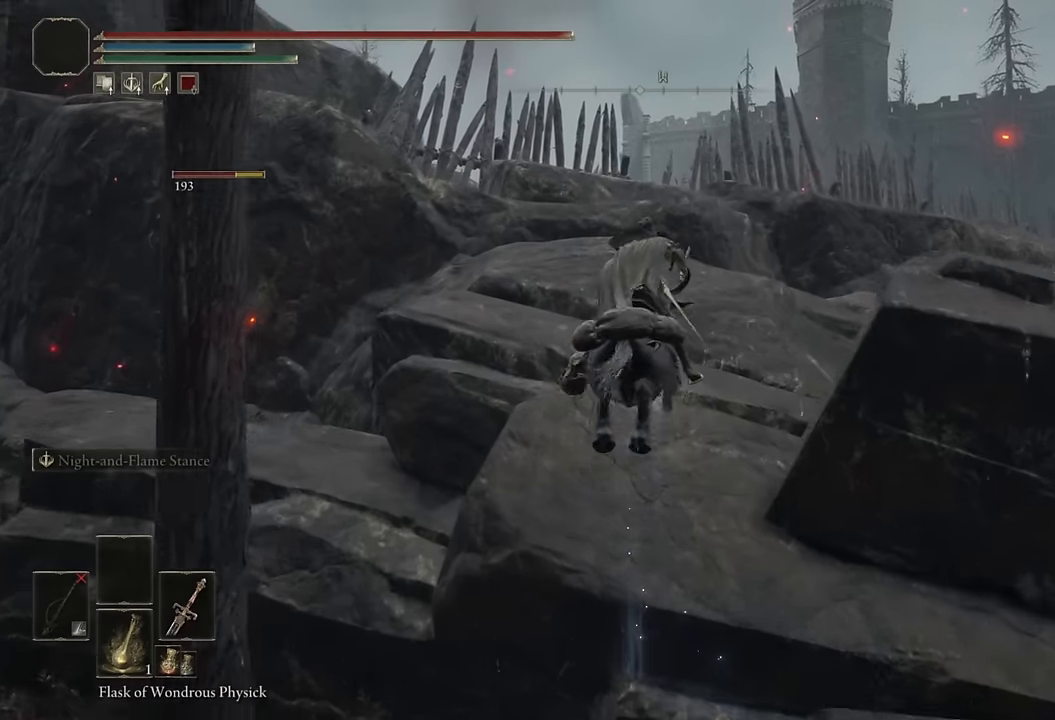
{"buttons": [], "left_stick": "up", "right_stick": "center", "events": [[67, "CIRCLE", "up"], [134, "CIRCLE", "down"], [234, "CIRCLE", "up"], [317, "CIRCLE", "down"], [384, "CIRCLE", "up"]]}
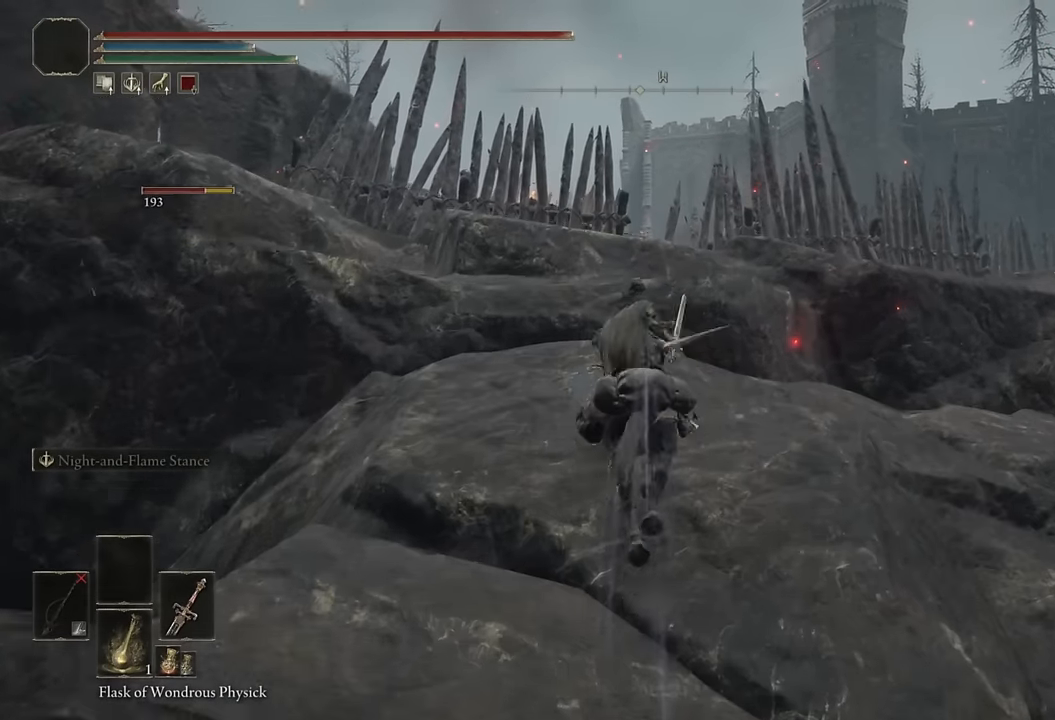
{"buttons": [], "left_stick": "up", "right_stick": "center", "events": [[50, "right_stick", "down"], [334, "right_stick", "center"]]}
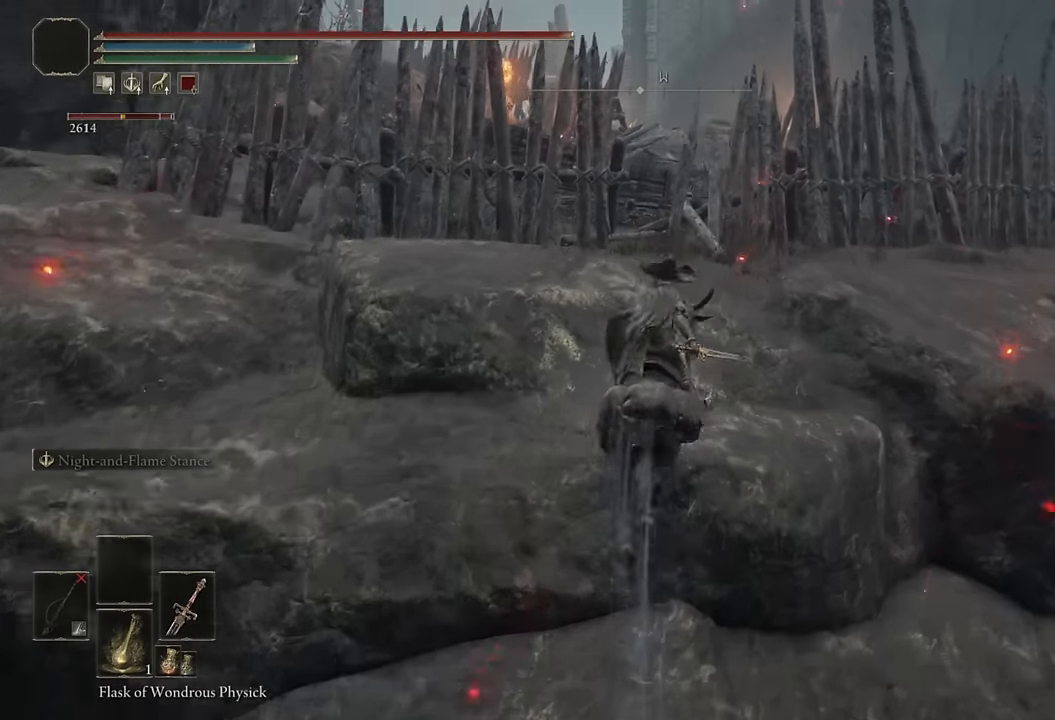
{"buttons": [], "left_stick": "up", "right_stick": "center", "events": [[17, "CIRCLE", "down"], [117, "CIRCLE", "up"], [334, "CROSS", "down"], [467, "CROSS", "up"]]}
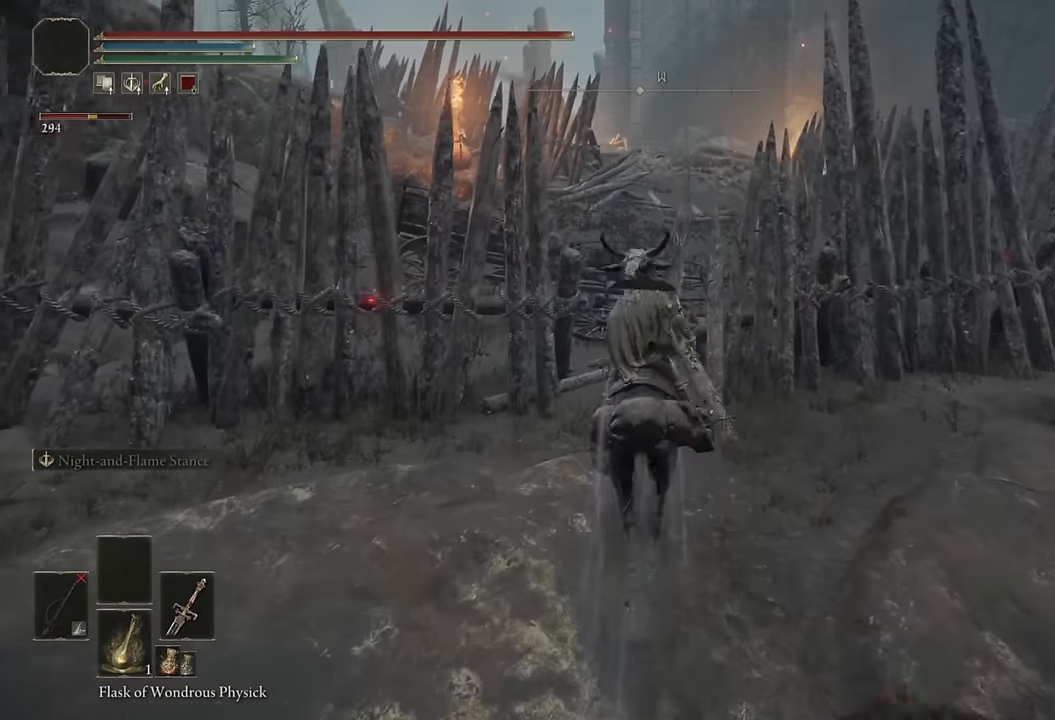
{"buttons": [], "left_stick": "up", "right_stick": "center", "events": [[100, "CROSS", "down"], [234, "CROSS", "up"], [300, "CROSS", "down"], [400, "CROSS", "up"]]}
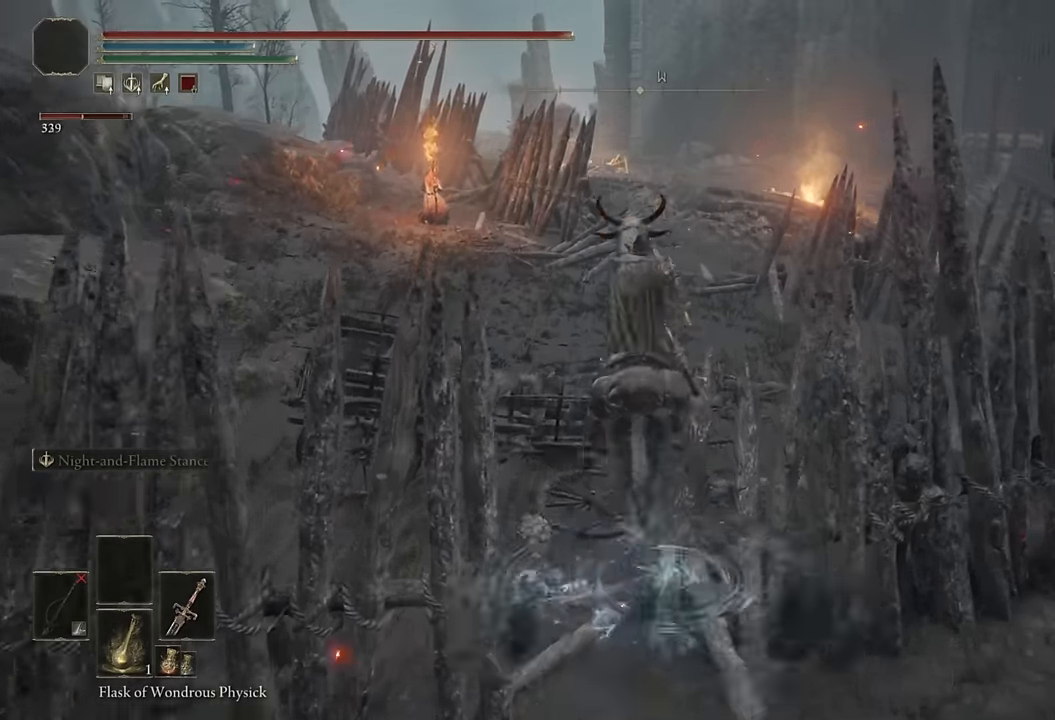
{"buttons": [], "left_stick": "up", "right_stick": "center", "events": [[67, "right_stick", "left"], [184, "right_stick", "center"], [267, "right_stick", "left"], [434, "right_stick", "center"]]}
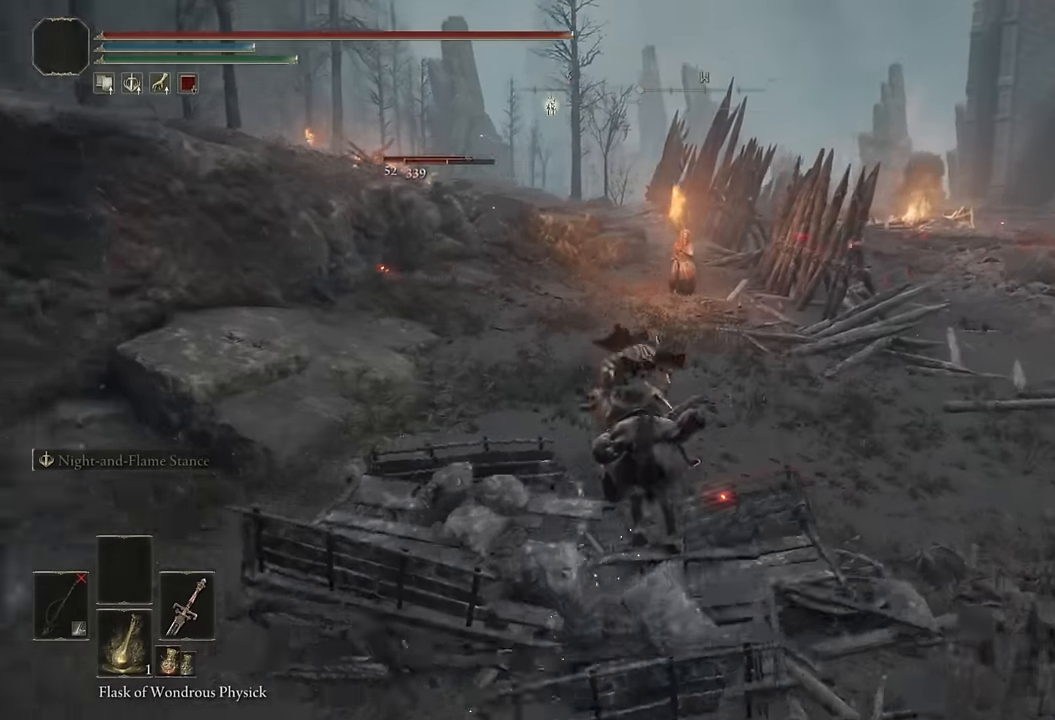
{"buttons": [], "left_stick": "up", "right_stick": "center", "events": [[134, "CIRCLE", "down"], [200, "CIRCLE", "up"], [284, "CIRCLE", "down"], [384, "CIRCLE", "up"]]}